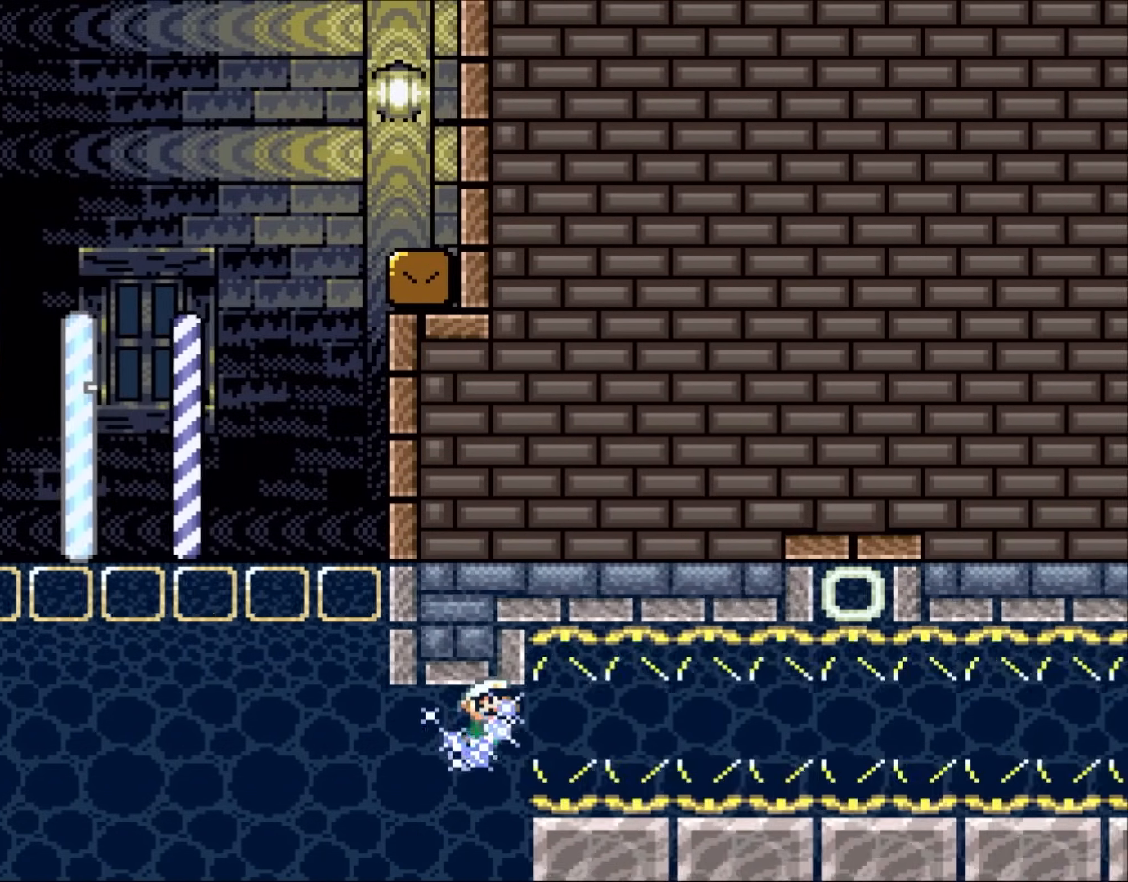
Gameplay with a controller (Nintendo layout); each line is a JSON object with the inputs held at the frame after it. "events" lists button and stick changes between this image and that frame as [ms after this image, input, new state], when the widget could be followed in between. Not read: L3 R3.
{"buttons": ["Y", "DPAD_UP", "DPAD_RIGHT"], "events": [[17, "B", "up"], [117, "B", "down"], [267, "B", "up"]]}
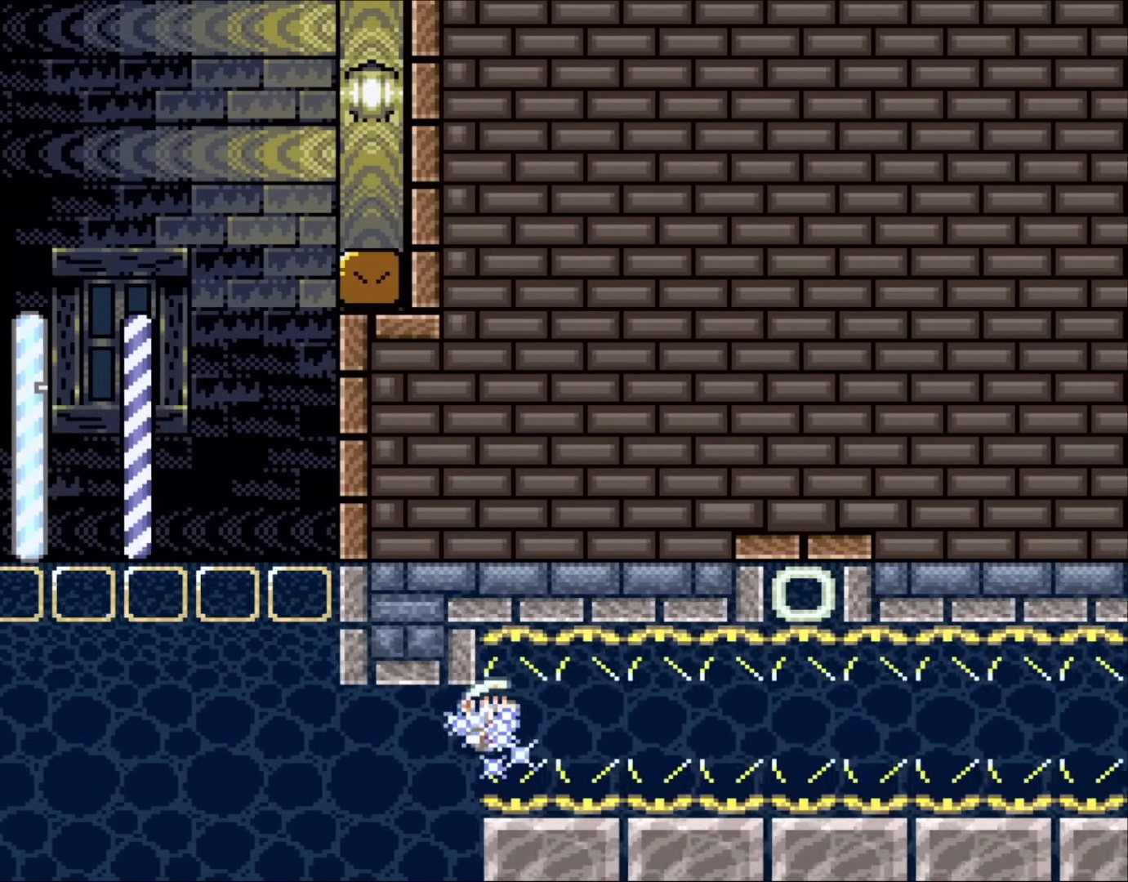
{"buttons": ["Y", "DPAD_UP", "DPAD_RIGHT"], "events": [[233, "B", "down"], [333, "B", "up"], [417, "B", "down"], [500, "B", "up"]]}
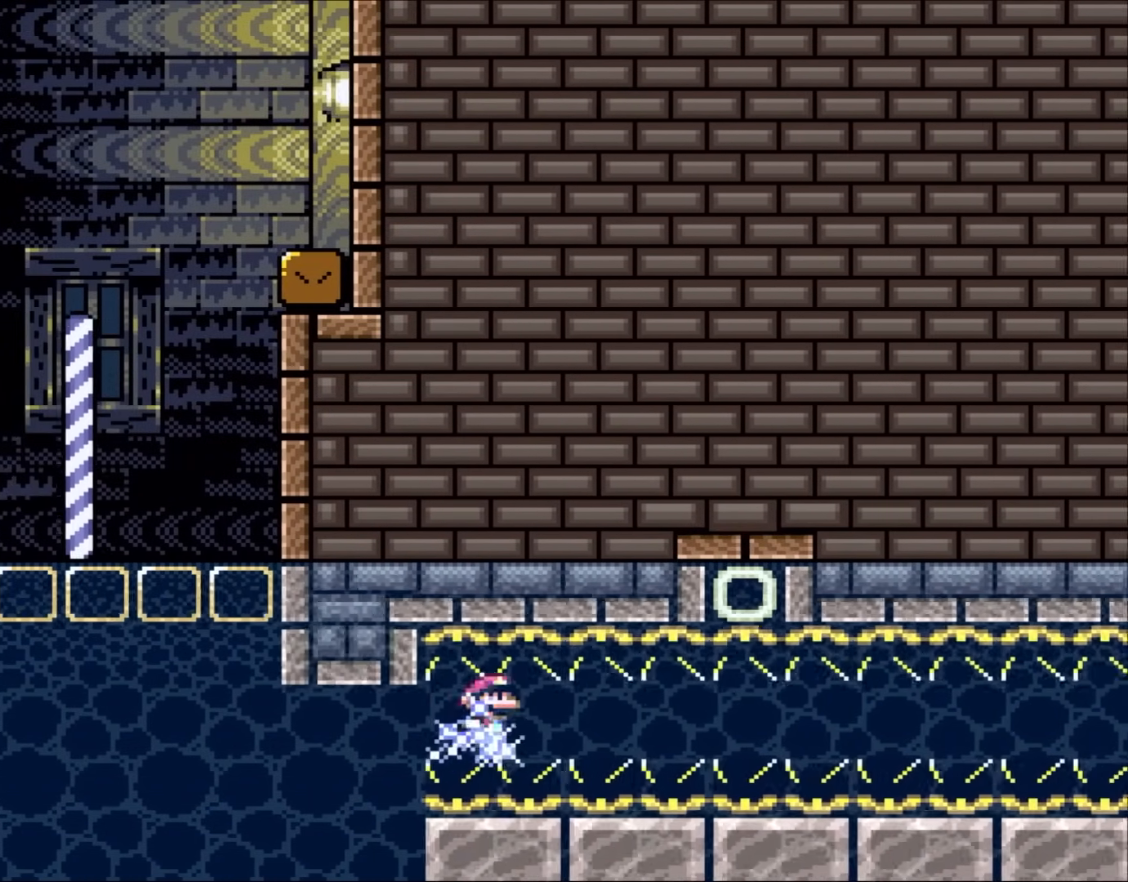
{"buttons": ["B", "Y", "DPAD_UP", "DPAD_RIGHT"], "events": [[67, "B", "down"], [183, "B", "up"], [250, "B", "down"], [417, "B", "up"], [467, "B", "down"]]}
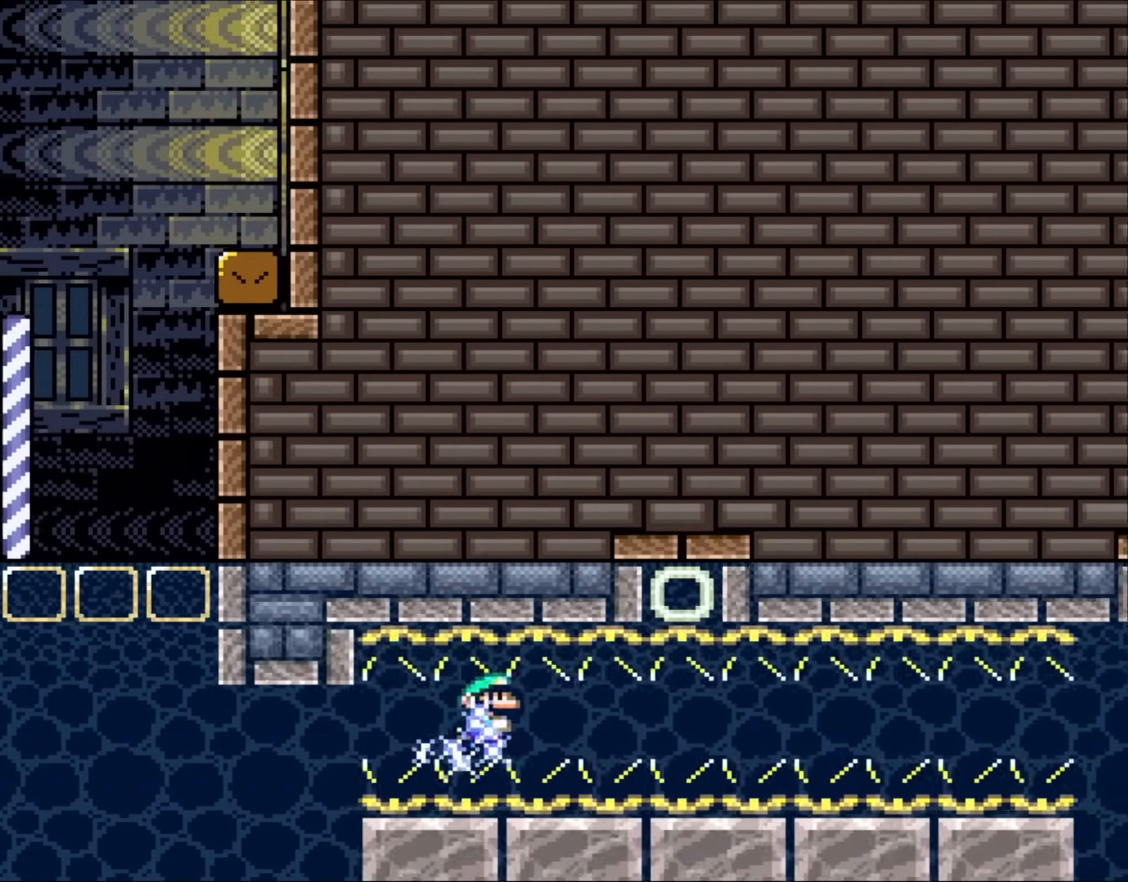
{"buttons": ["B", "Y", "DPAD_UP", "DPAD_RIGHT"], "events": [[133, "B", "up"], [283, "B", "down"], [433, "B", "up"], [500, "B", "down"]]}
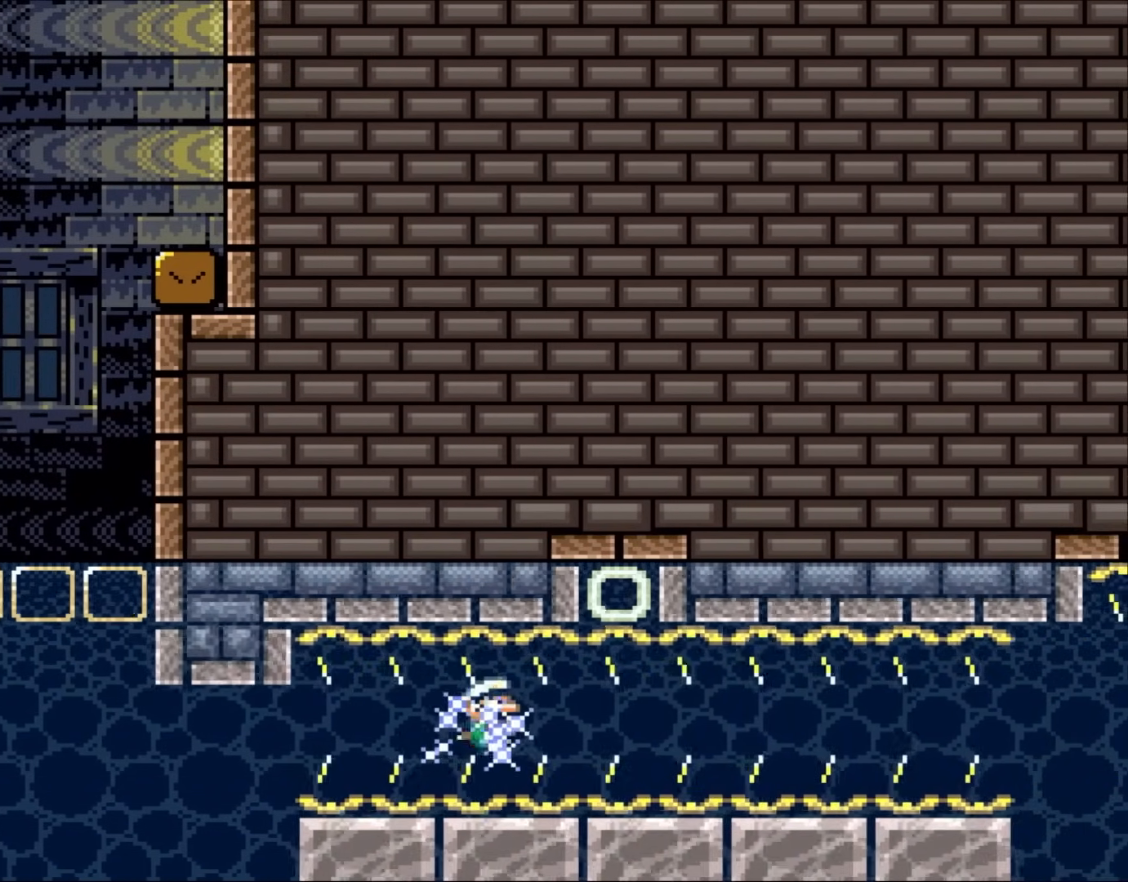
{"buttons": ["Y", "DPAD_UP", "DPAD_RIGHT"], "events": [[233, "B", "up"], [300, "B", "down"], [467, "B", "up"]]}
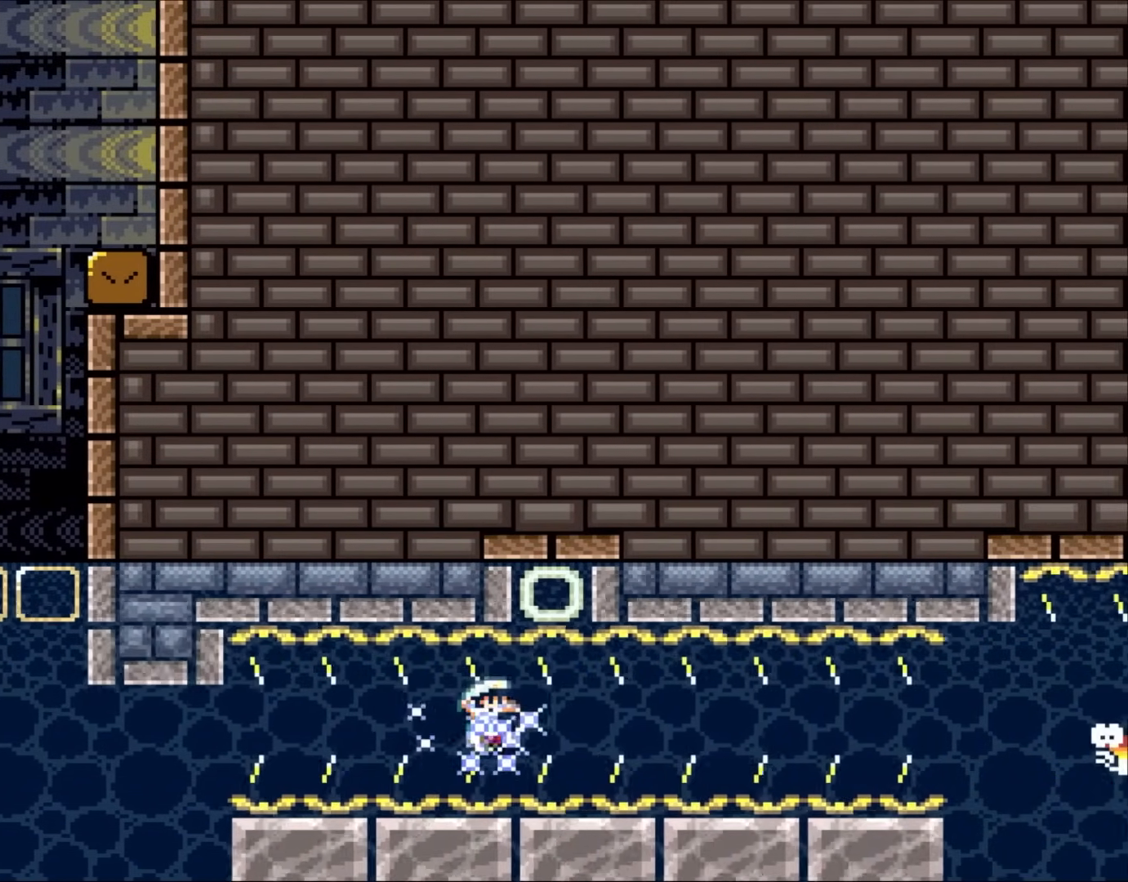
{"buttons": ["B", "Y", "DPAD_UP", "DPAD_RIGHT"], "events": [[33, "B", "down"], [183, "B", "up"], [367, "B", "down"]]}
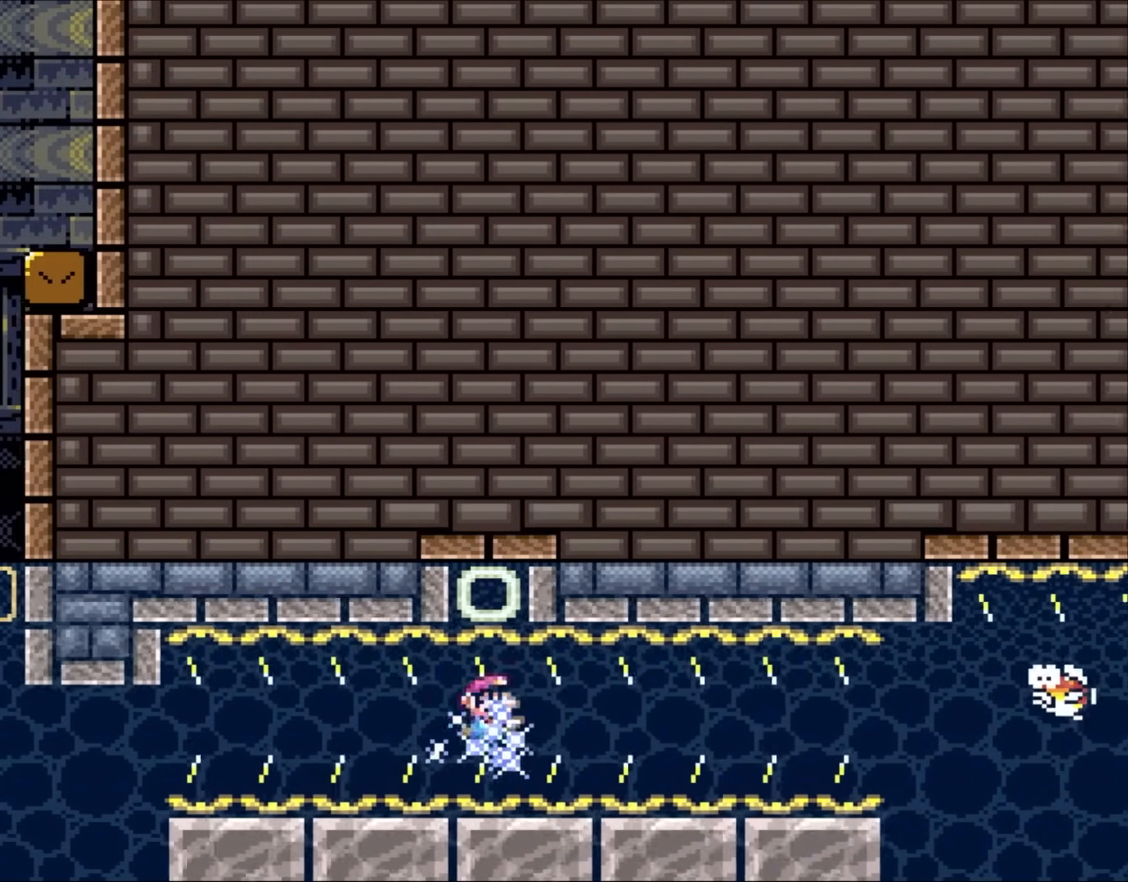
{"buttons": ["B", "Y", "DPAD_UP", "DPAD_RIGHT"], "events": [[17, "B", "up"], [100, "B", "down"], [383, "B", "up"], [450, "B", "down"]]}
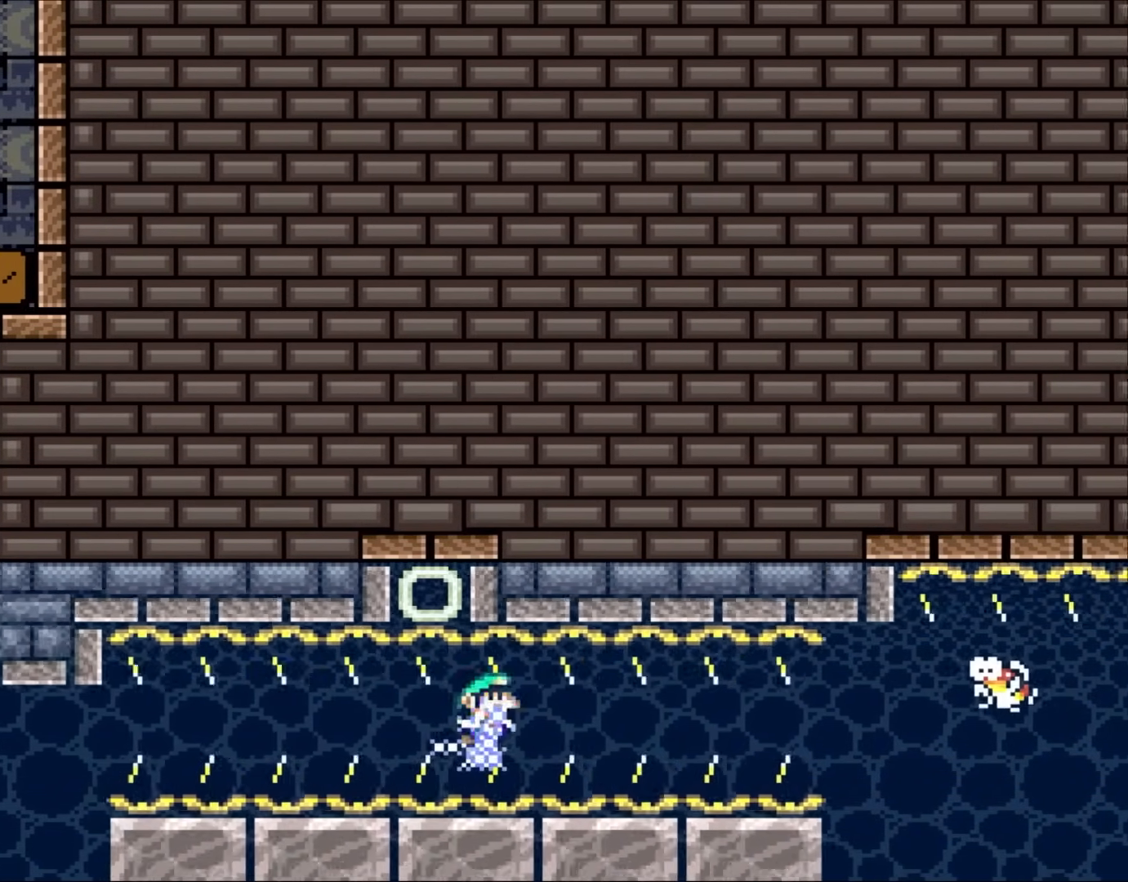
{"buttons": ["B", "Y", "DPAD_UP", "DPAD_RIGHT"], "events": [[33, "B", "up"], [100, "B", "down"], [150, "B", "up"], [200, "B", "down"], [267, "B", "up"], [333, "B", "down"], [383, "B", "up"], [467, "B", "down"]]}
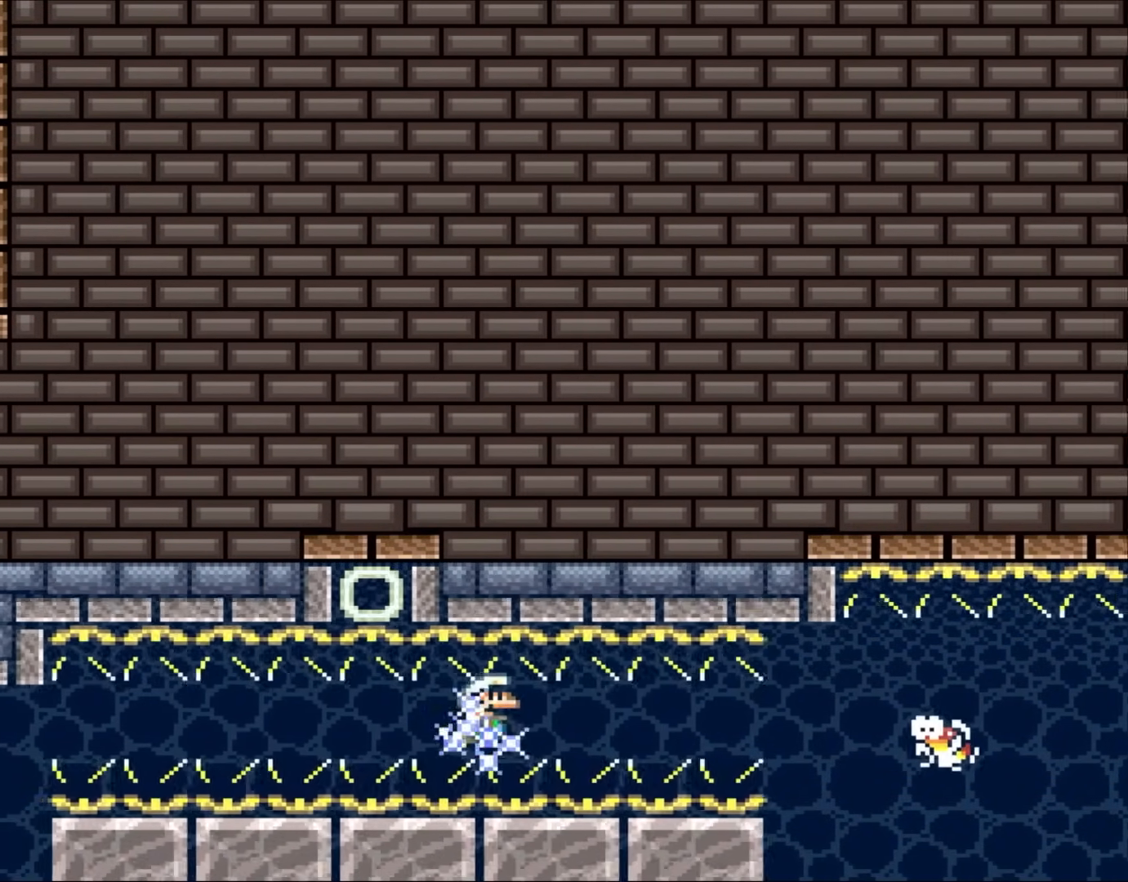
{"buttons": ["Y", "DPAD_UP", "DPAD_RIGHT"], "events": [[17, "B", "up"], [67, "B", "down"], [117, "B", "up"], [183, "B", "down"], [267, "B", "up"], [417, "B", "down"], [500, "B", "up"]]}
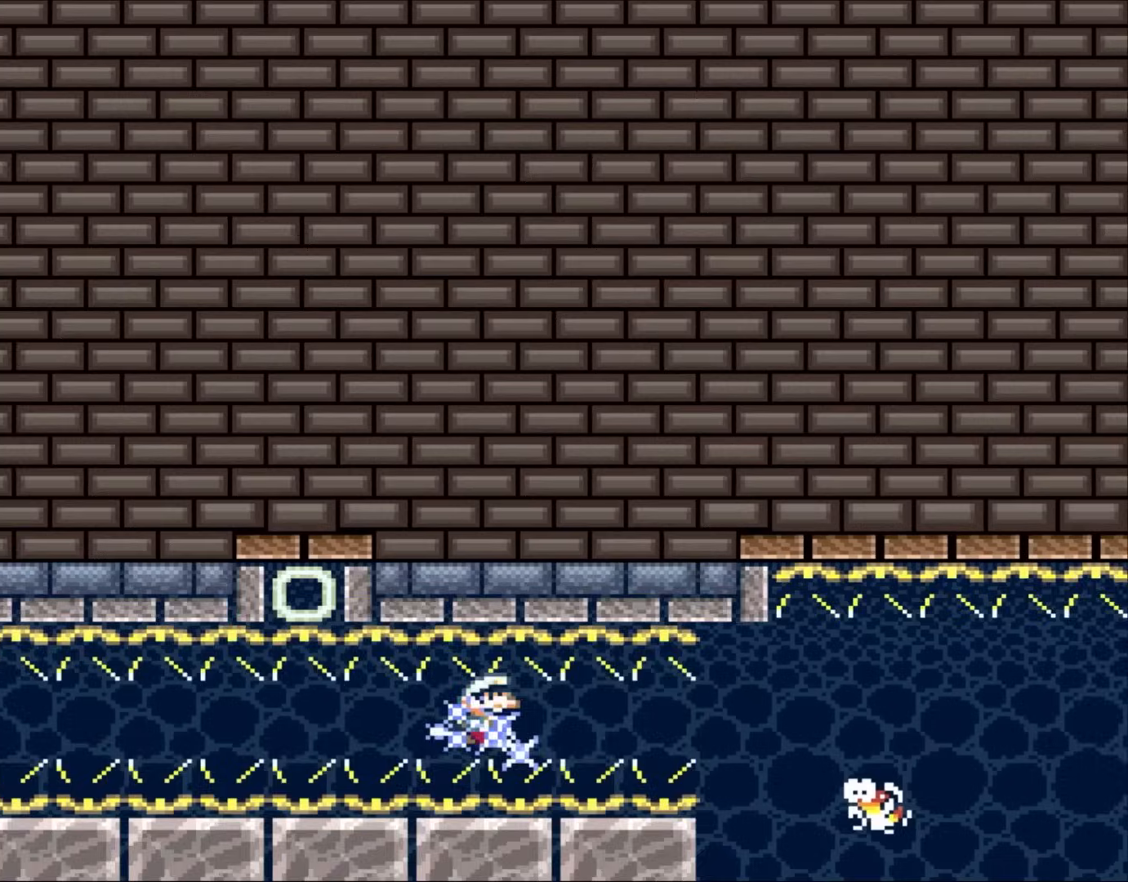
{"buttons": ["Y", "DPAD_UP", "DPAD_RIGHT"], "events": [[67, "B", "down"], [233, "B", "up"], [300, "B", "down"], [467, "B", "up"]]}
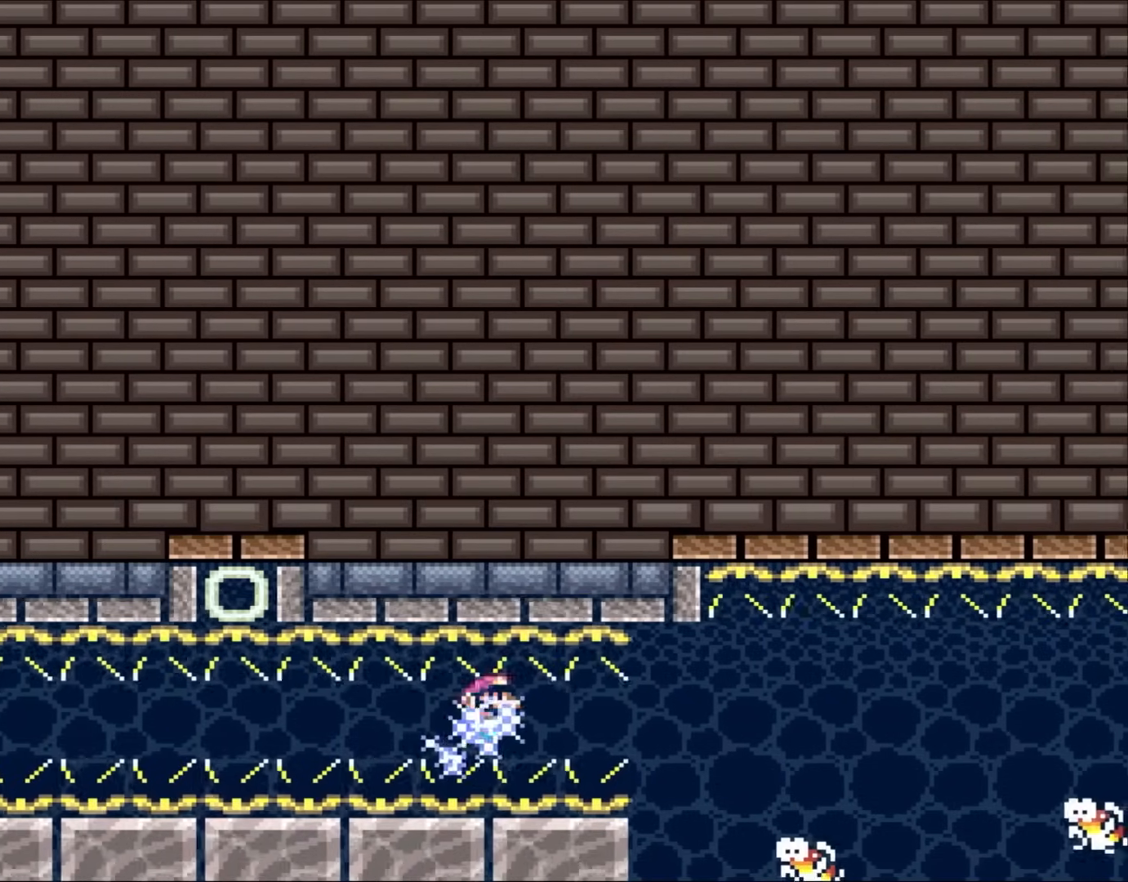
{"buttons": ["B", "Y", "DPAD_UP", "DPAD_RIGHT"], "events": [[33, "B", "down"], [100, "B", "up"], [150, "B", "down"], [217, "B", "up"], [300, "B", "down"], [367, "B", "up"], [417, "B", "down"]]}
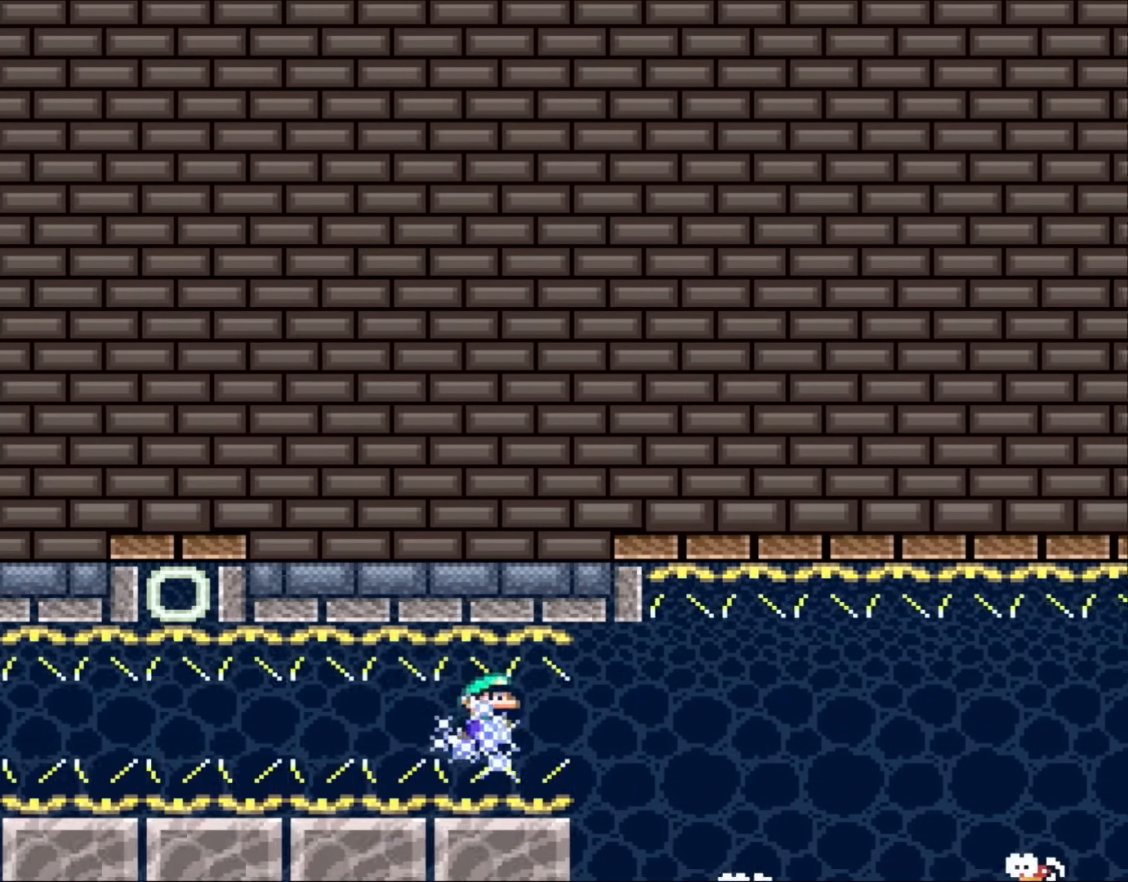
{"buttons": ["Y", "DPAD_UP", "DPAD_RIGHT"], "events": [[367, "B", "up"], [417, "B", "down"], [483, "B", "up"]]}
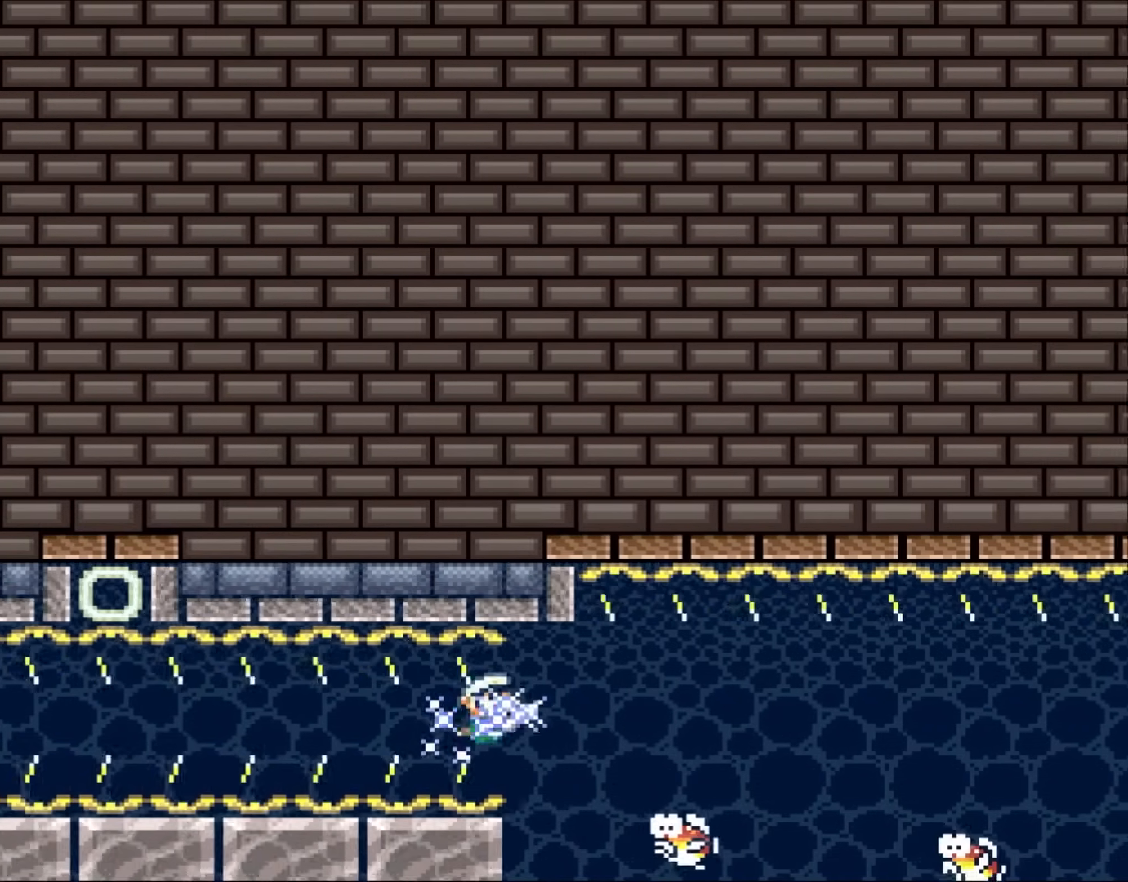
{"buttons": ["B", "Y", "DPAD_DOWN", "DPAD_RIGHT"], "events": [[67, "B", "down"], [133, "B", "up"], [183, "B", "down"], [183, "DPAD_UP", "up"], [250, "B", "up"], [400, "DPAD_DOWN", "down"], [467, "B", "down"]]}
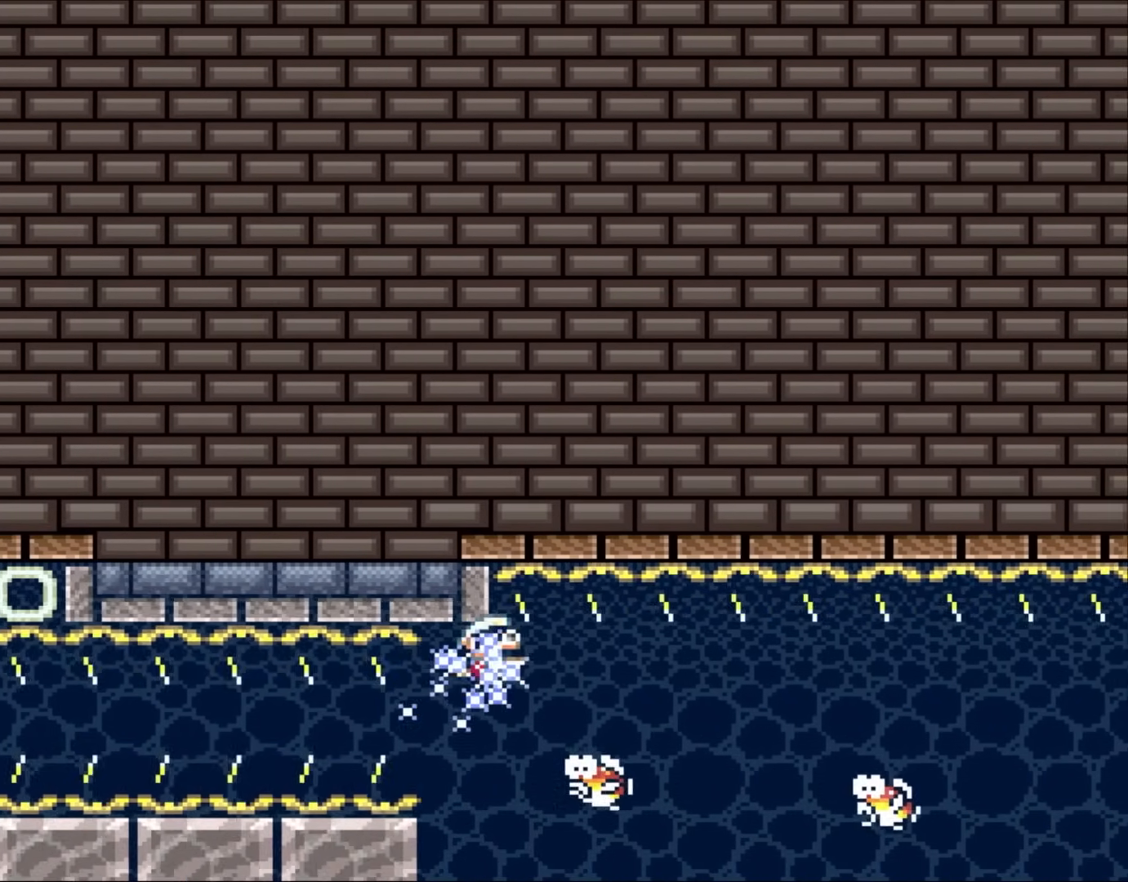
{"buttons": ["Y", "DPAD_DOWN", "DPAD_RIGHT"], "events": [[67, "B", "up"]]}
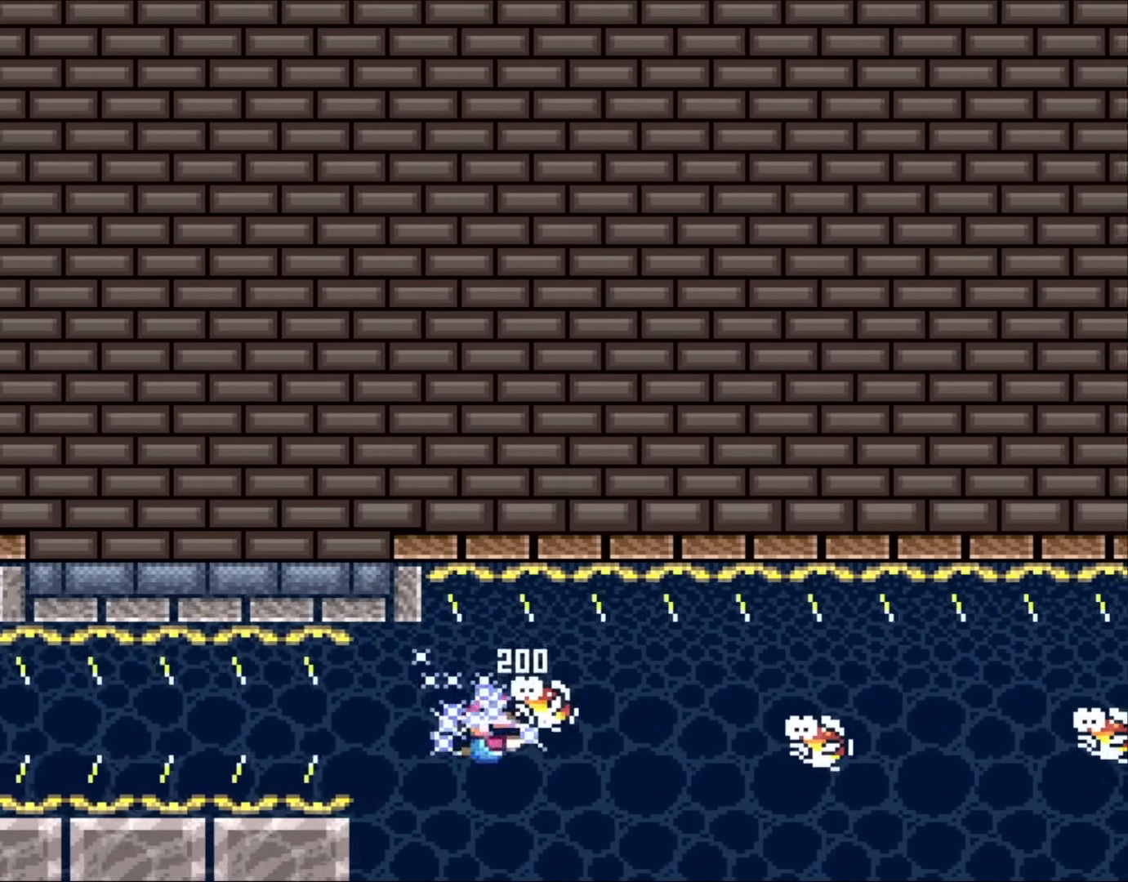
{"buttons": ["Y", "DPAD_DOWN", "DPAD_RIGHT"], "events": [[200, "B", "down"], [333, "B", "up"]]}
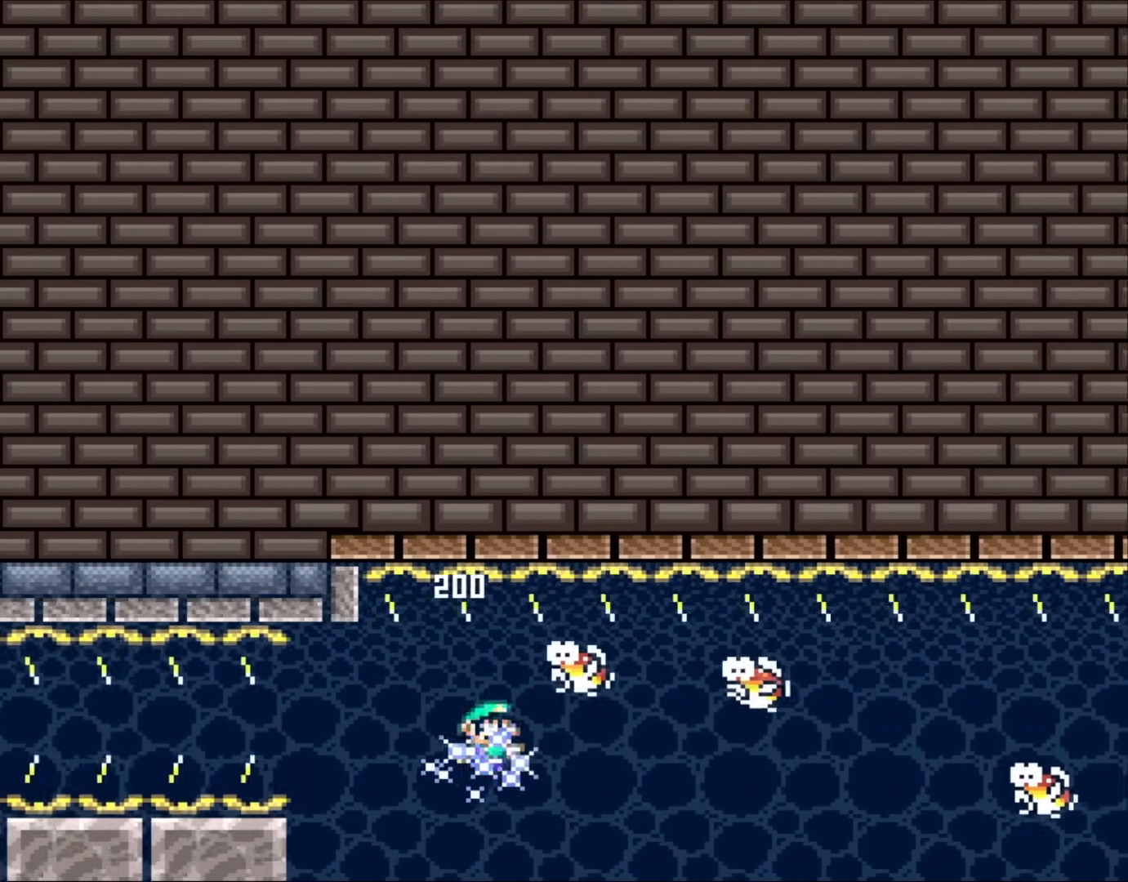
{"buttons": ["Y", "DPAD_DOWN", "DPAD_RIGHT"], "events": [[267, "B", "down"], [383, "B", "up"]]}
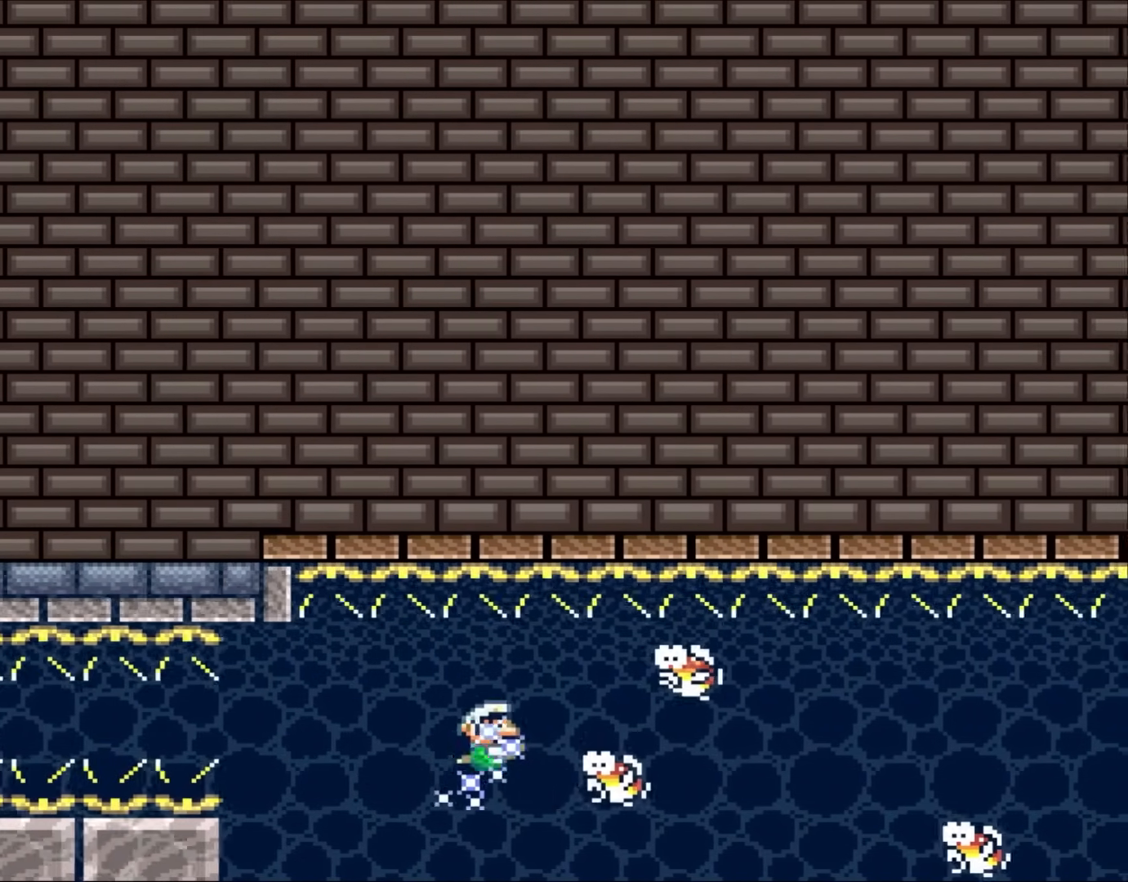
{"buttons": ["Y", "DPAD_DOWN", "DPAD_RIGHT"], "events": [[350, "B", "down"], [450, "B", "up"]]}
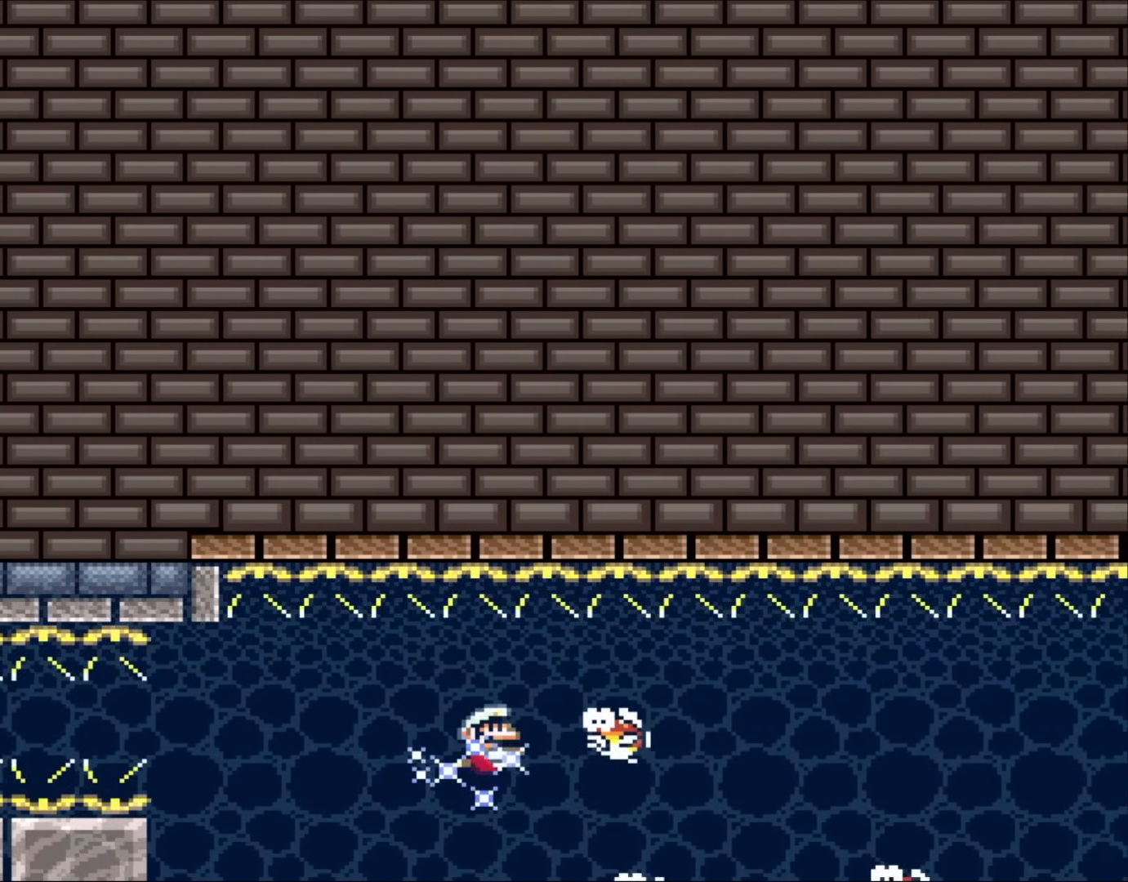
{"buttons": ["Y", "DPAD_DOWN", "DPAD_RIGHT"], "events": []}
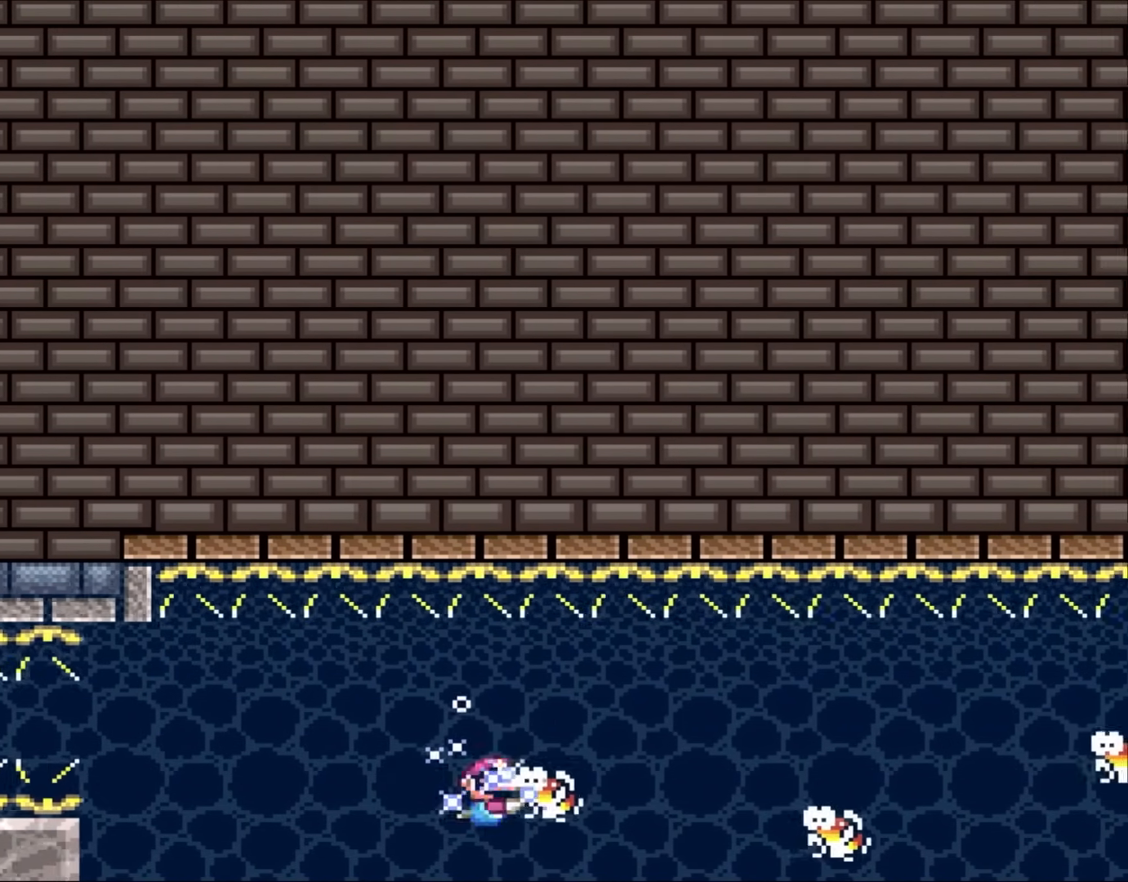
{"buttons": ["Y", "DPAD_DOWN", "DPAD_RIGHT"], "events": [[133, "B", "down"], [250, "B", "up"]]}
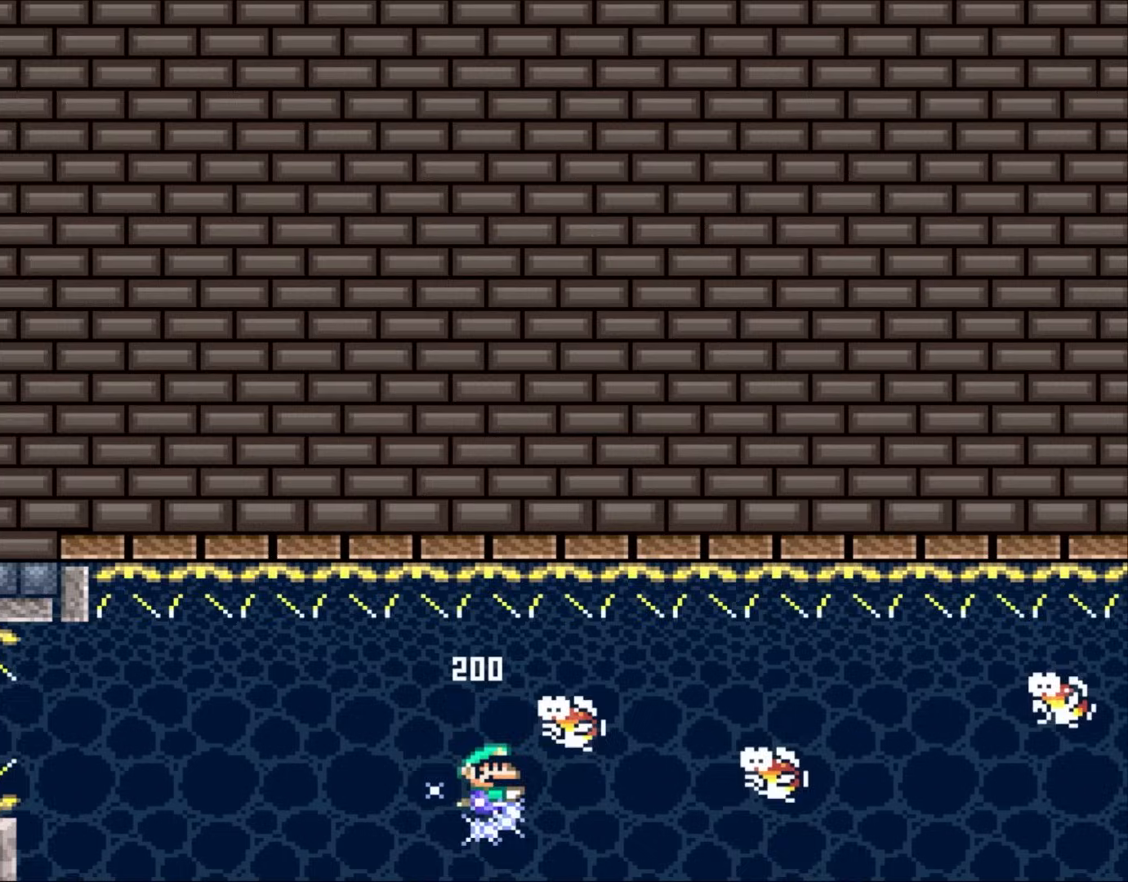
{"buttons": ["Y", "DPAD_DOWN", "DPAD_RIGHT"], "events": [[200, "B", "down"], [317, "B", "up"]]}
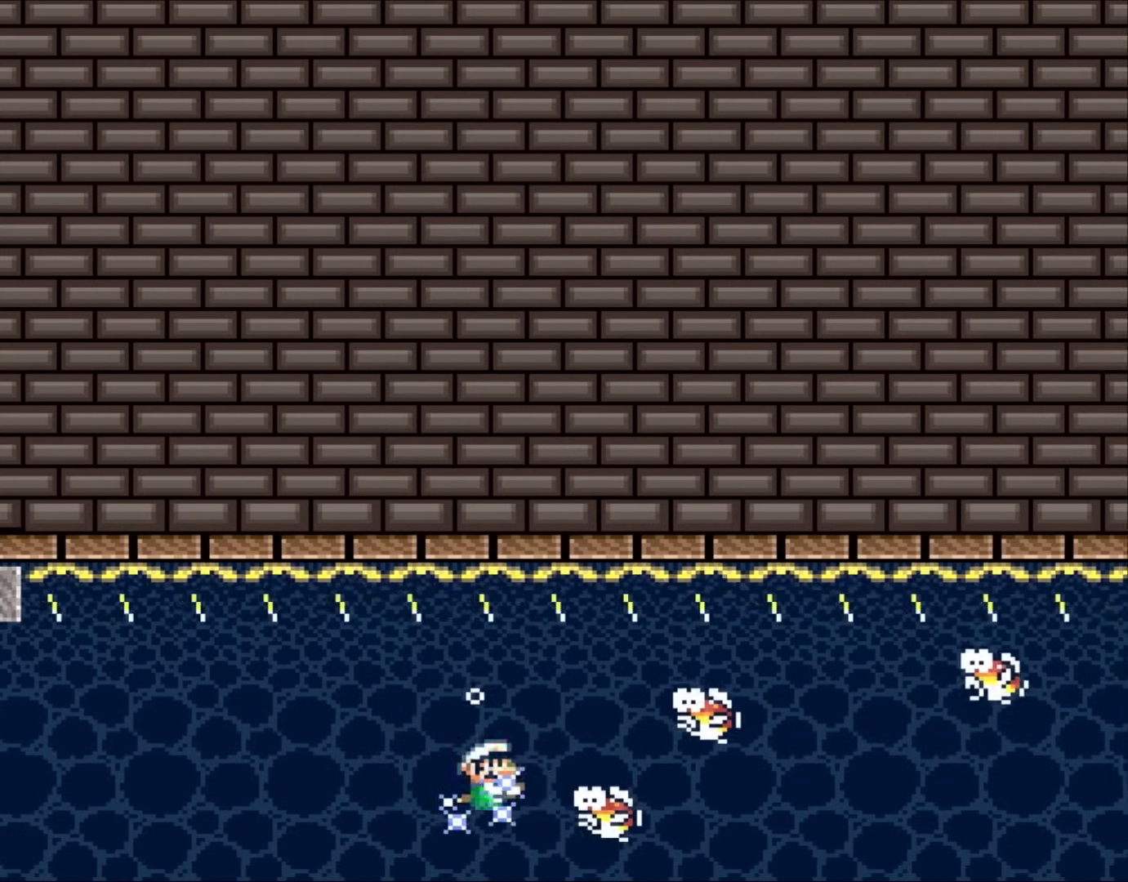
{"buttons": ["Y", "DPAD_DOWN", "DPAD_RIGHT"], "events": [[217, "B", "down"], [400, "B", "up"]]}
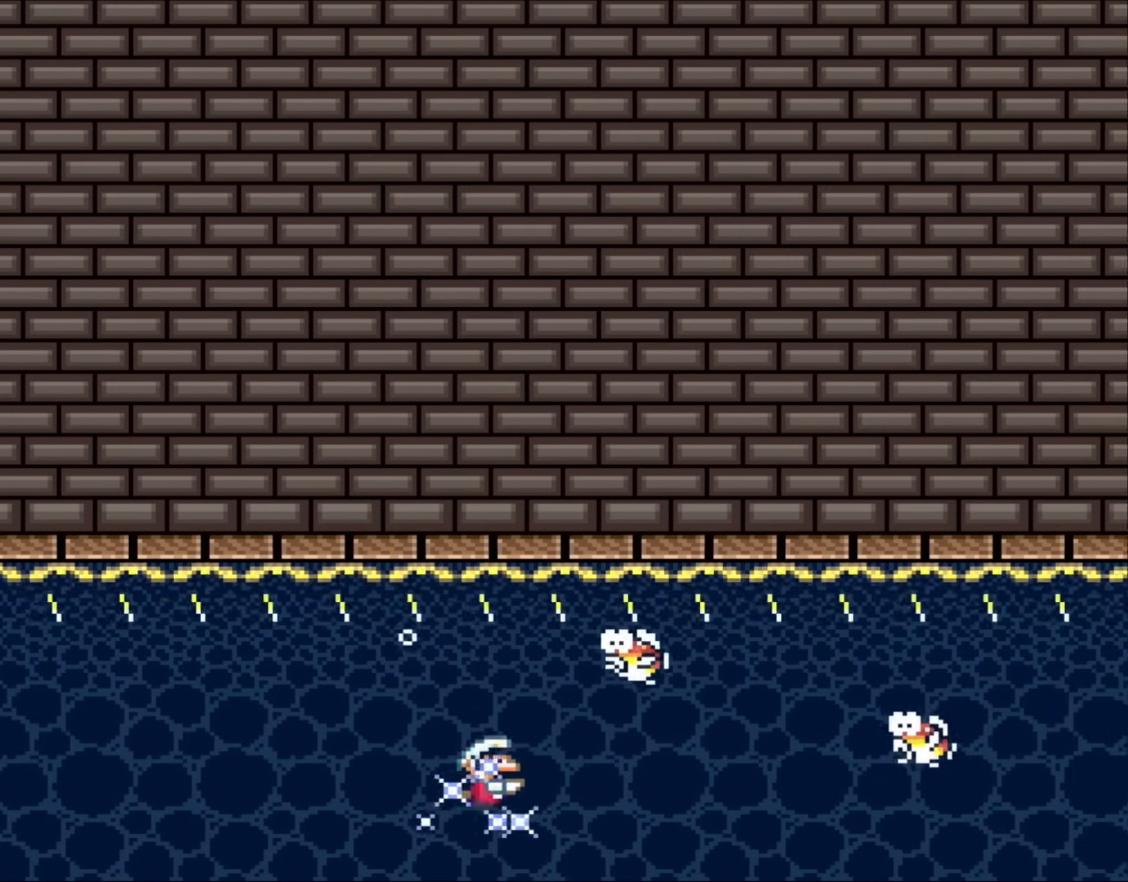
{"buttons": ["Y", "DPAD_DOWN", "DPAD_RIGHT"], "events": [[267, "B", "down"], [400, "B", "up"]]}
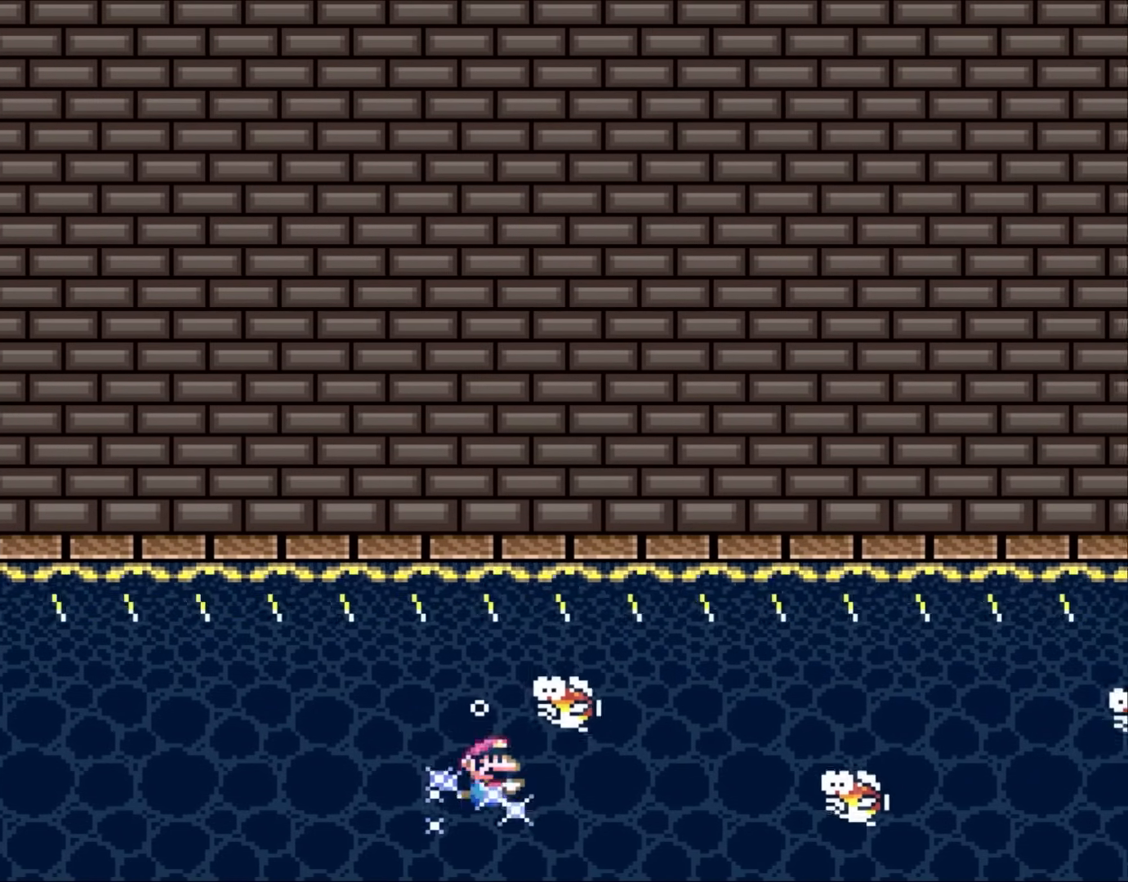
{"buttons": ["Y", "DPAD_DOWN", "DPAD_RIGHT"], "events": [[333, "B", "down"], [500, "B", "up"]]}
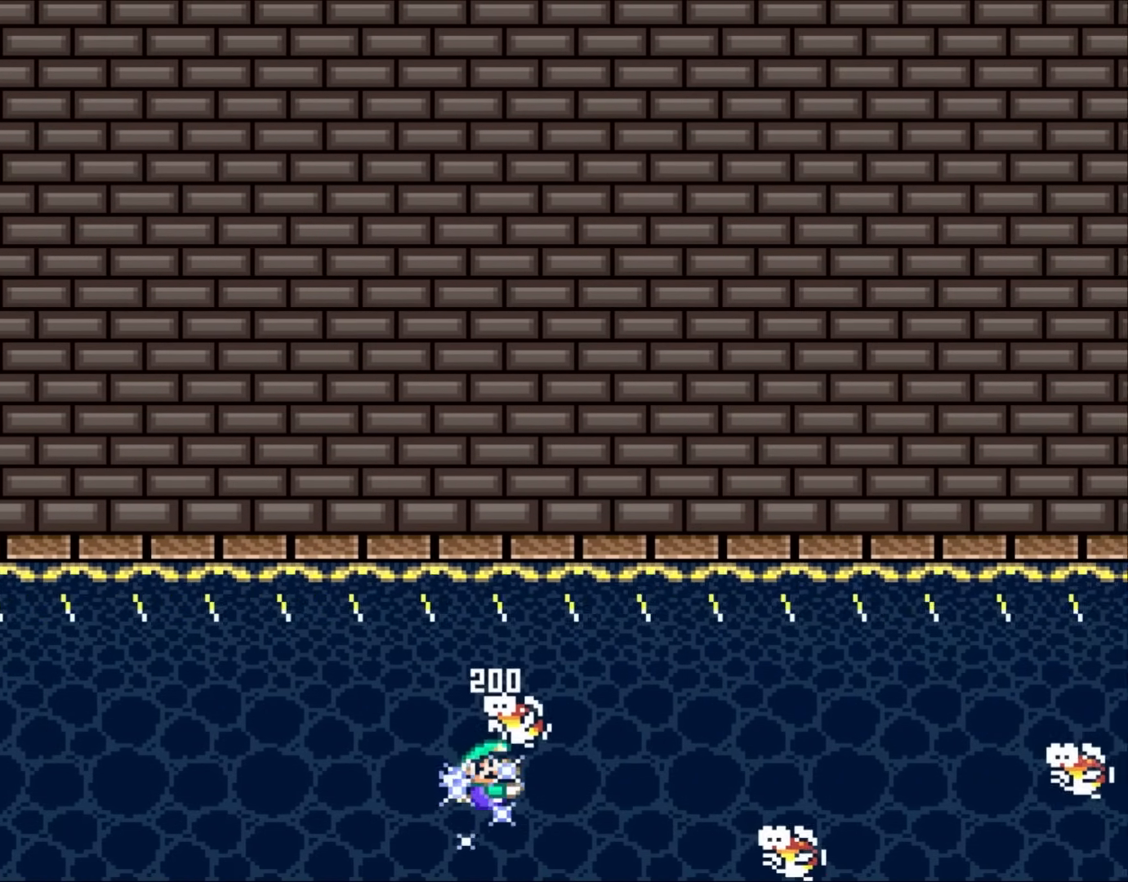
{"buttons": ["B", "Y", "DPAD_DOWN", "DPAD_RIGHT"], "events": [[433, "B", "down"]]}
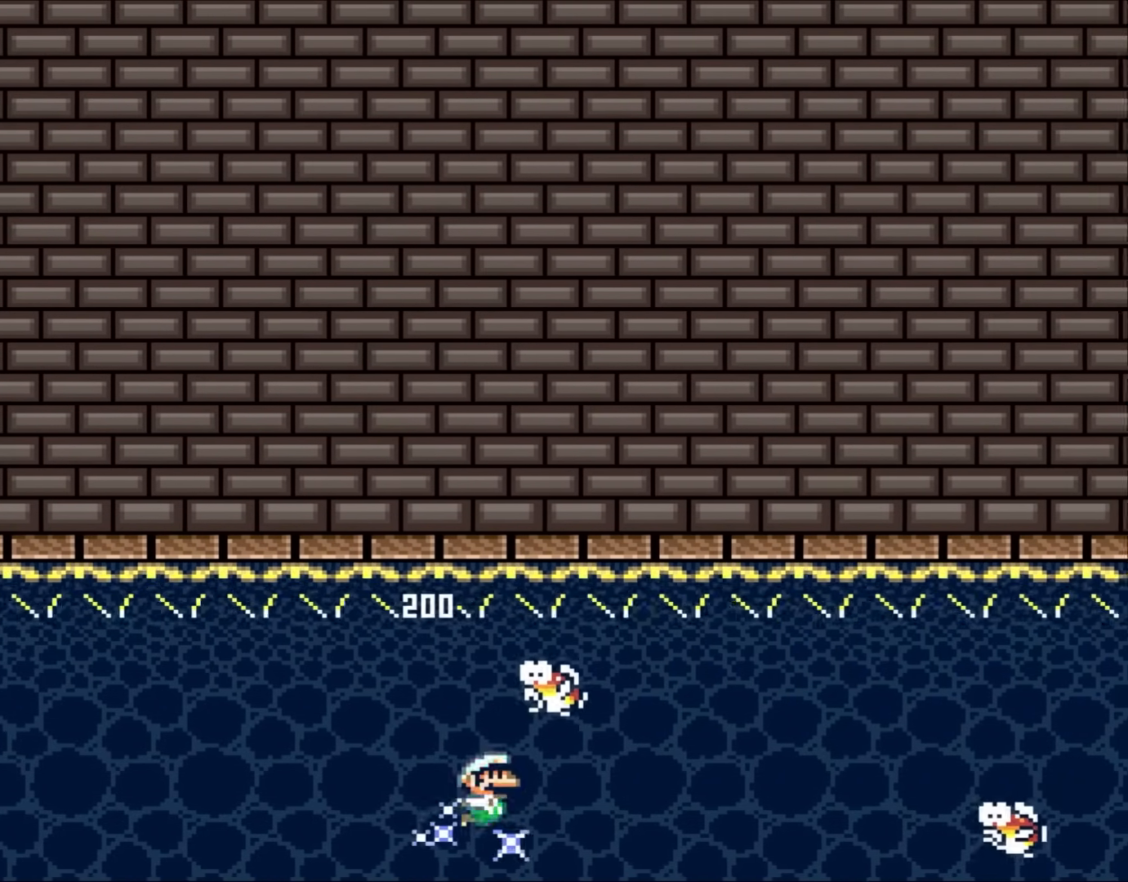
{"buttons": ["B", "Y", "DPAD_DOWN", "DPAD_RIGHT"], "events": [[67, "B", "up"], [417, "B", "down"]]}
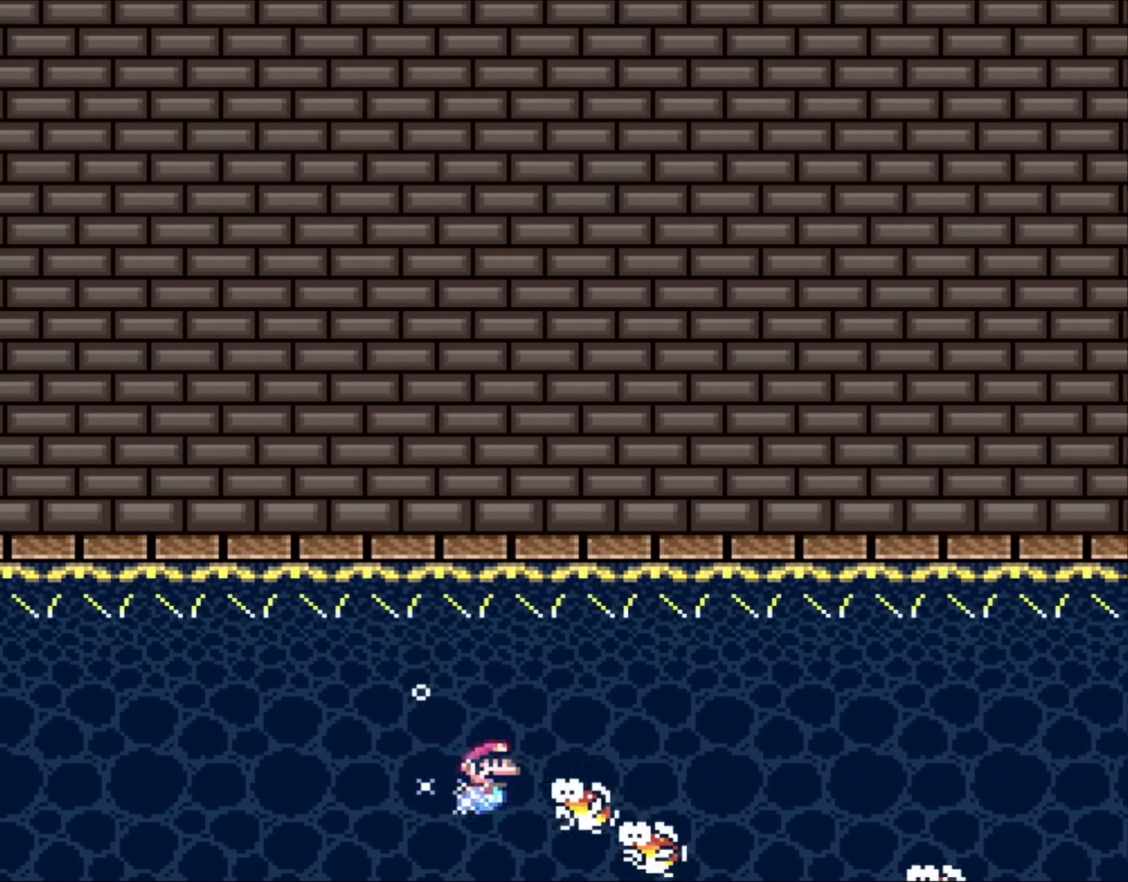
{"buttons": ["Y", "DPAD_DOWN", "DPAD_RIGHT"], "events": [[100, "B", "up"]]}
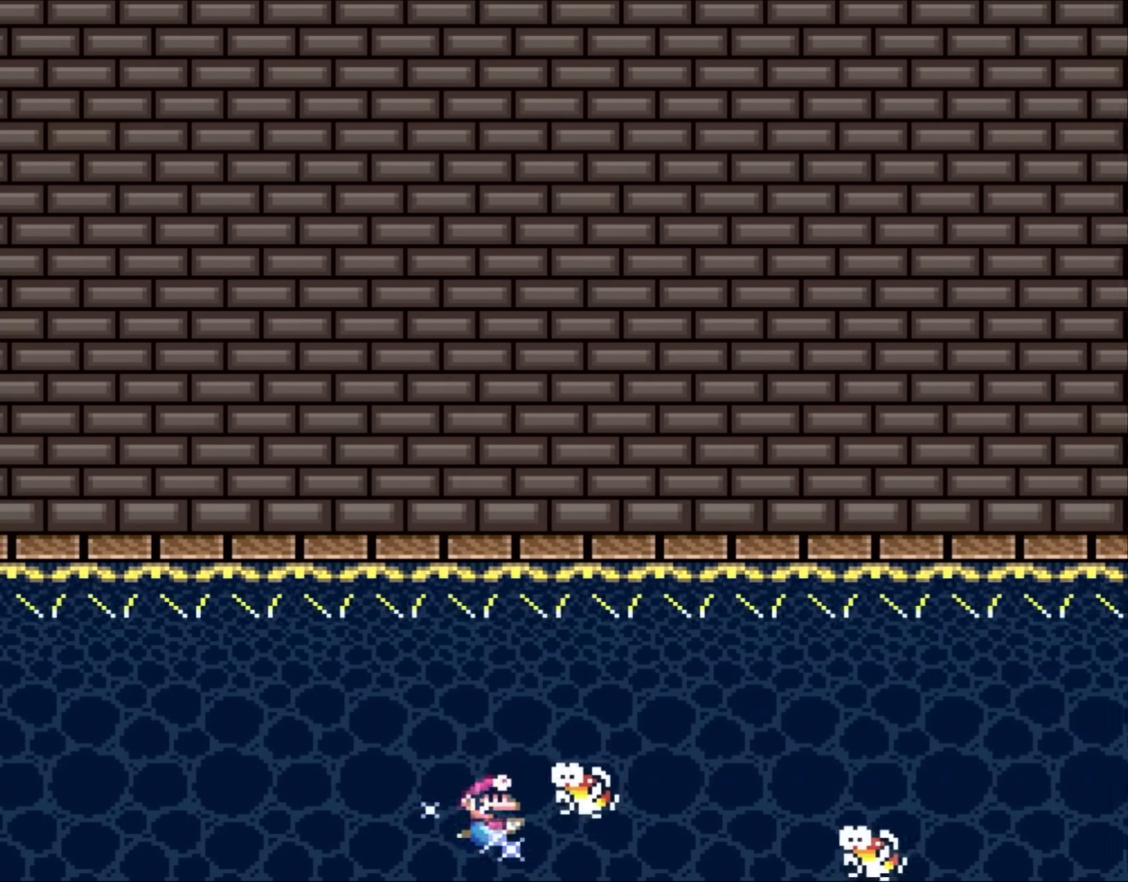
{"buttons": ["B", "Y", "DPAD_DOWN", "DPAD_RIGHT"], "events": [[367, "B", "down"]]}
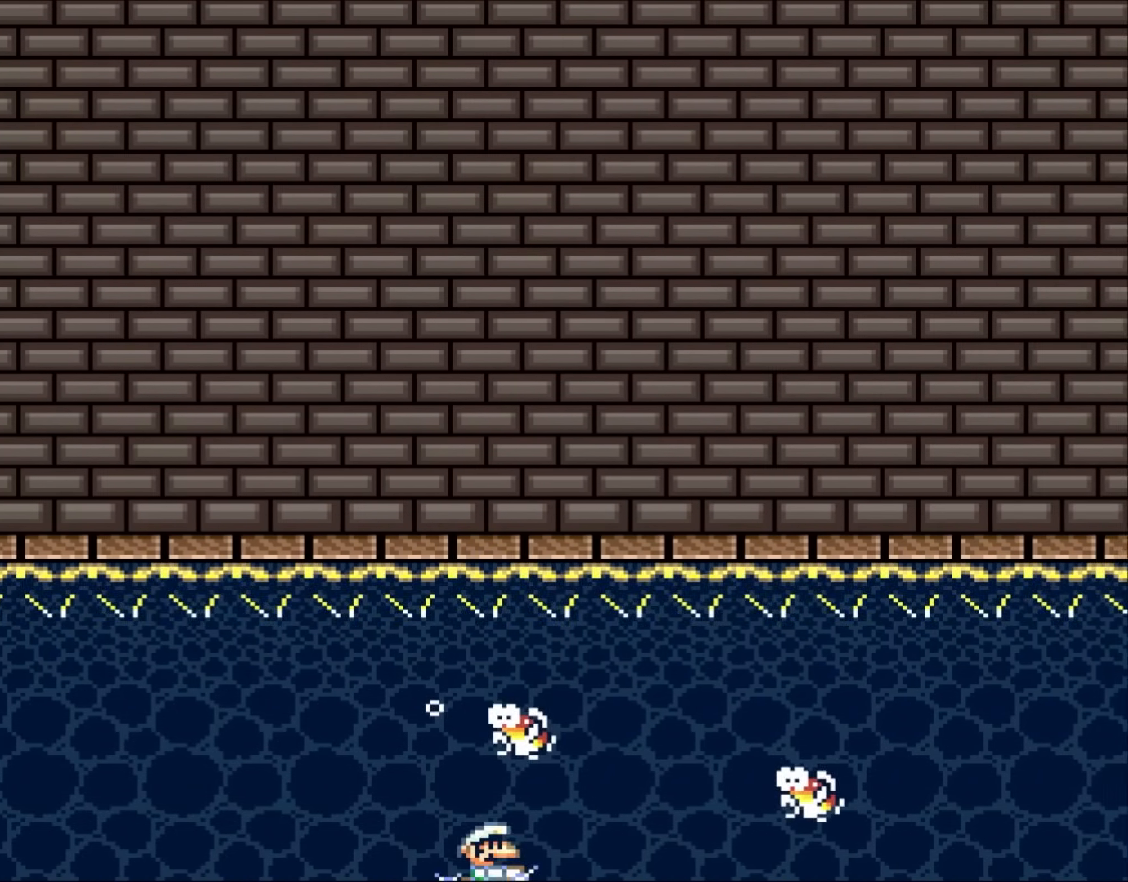
{"buttons": ["Y", "DPAD_DOWN", "DPAD_RIGHT"], "events": [[33, "B", "up"], [233, "B", "down"], [367, "B", "up"]]}
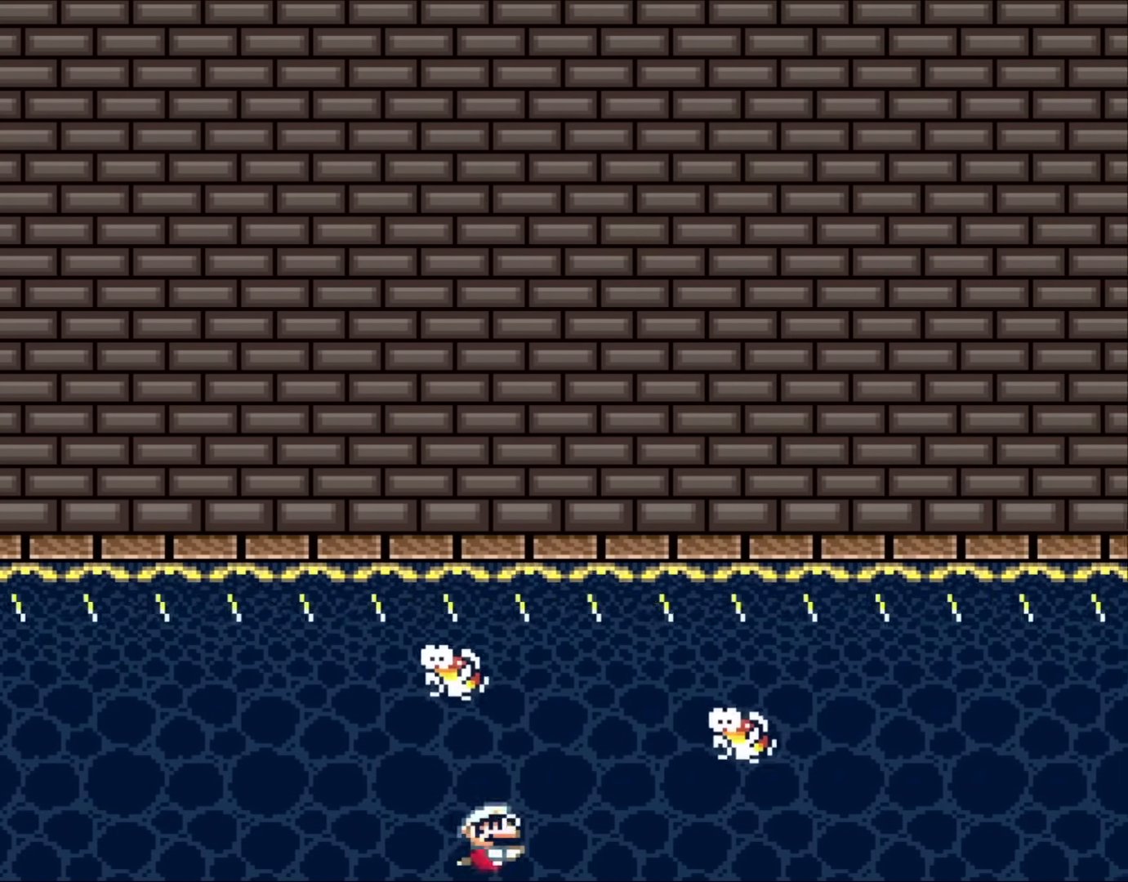
{"buttons": ["Y", "DPAD_DOWN", "DPAD_RIGHT"], "events": [[150, "B", "down"], [333, "B", "up"]]}
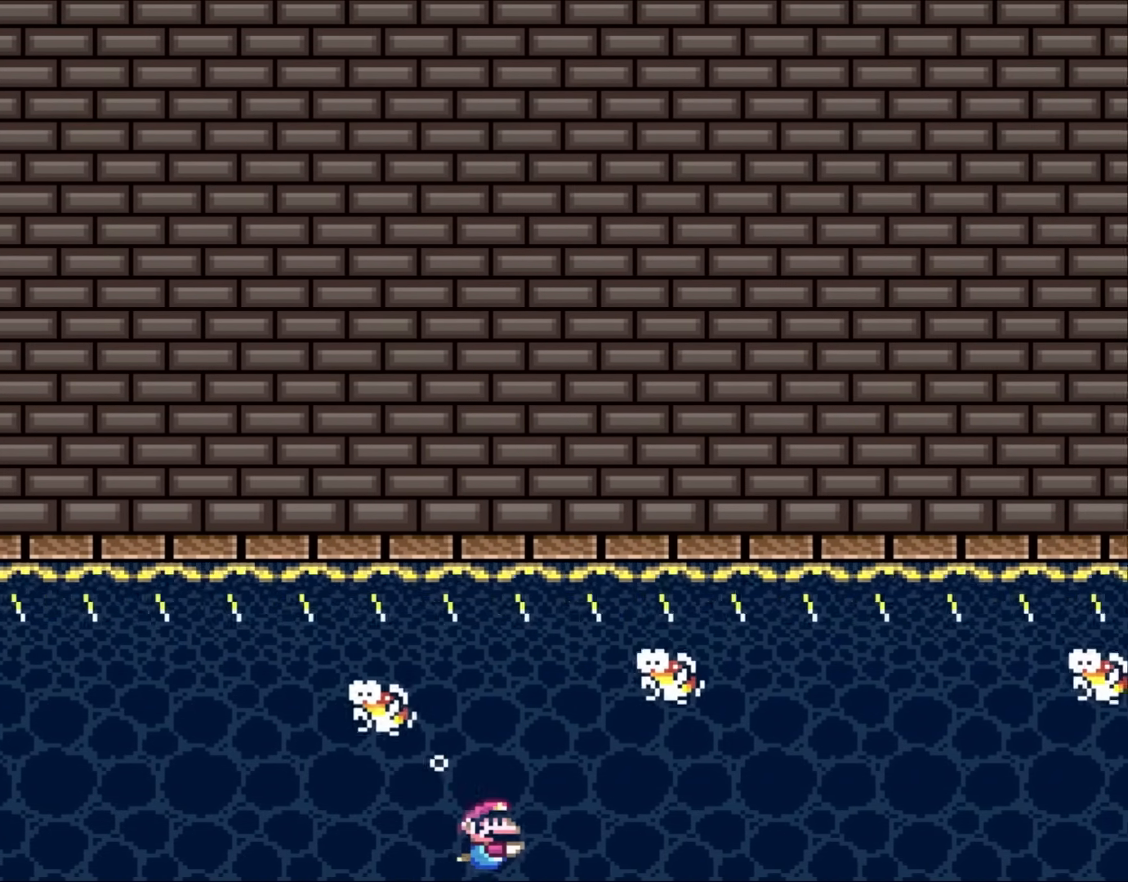
{"buttons": ["Y", "DPAD_DOWN", "DPAD_RIGHT"], "events": [[300, "B", "down"], [417, "B", "up"]]}